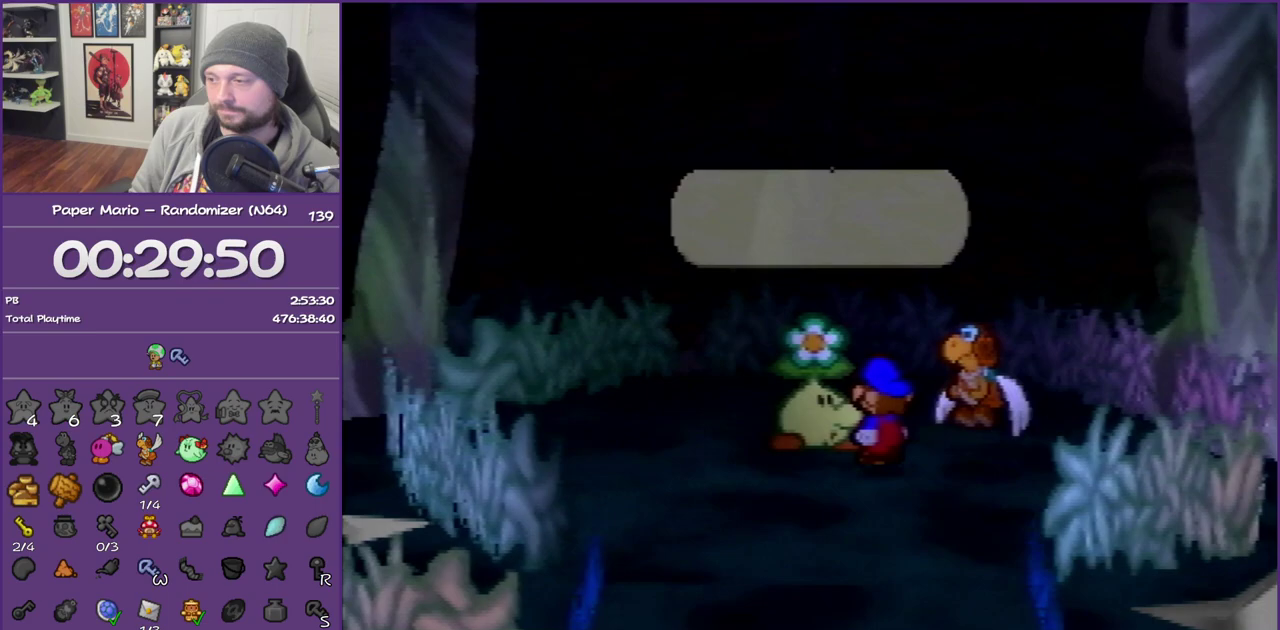
Gameplay with a controller (Nintendo layout); each line is a JSON object with the inputs held at the frame after it. "events" lists button and stick changes between this image and that frame as [ms after this image, input, new state], when the widget could be followed in between. This overlay highlights the sticks when they move; stick clicks (L3) are not distinguishable. Not read: L3 R3.
{"buttons": ["B"], "left_stick": "down", "events": []}
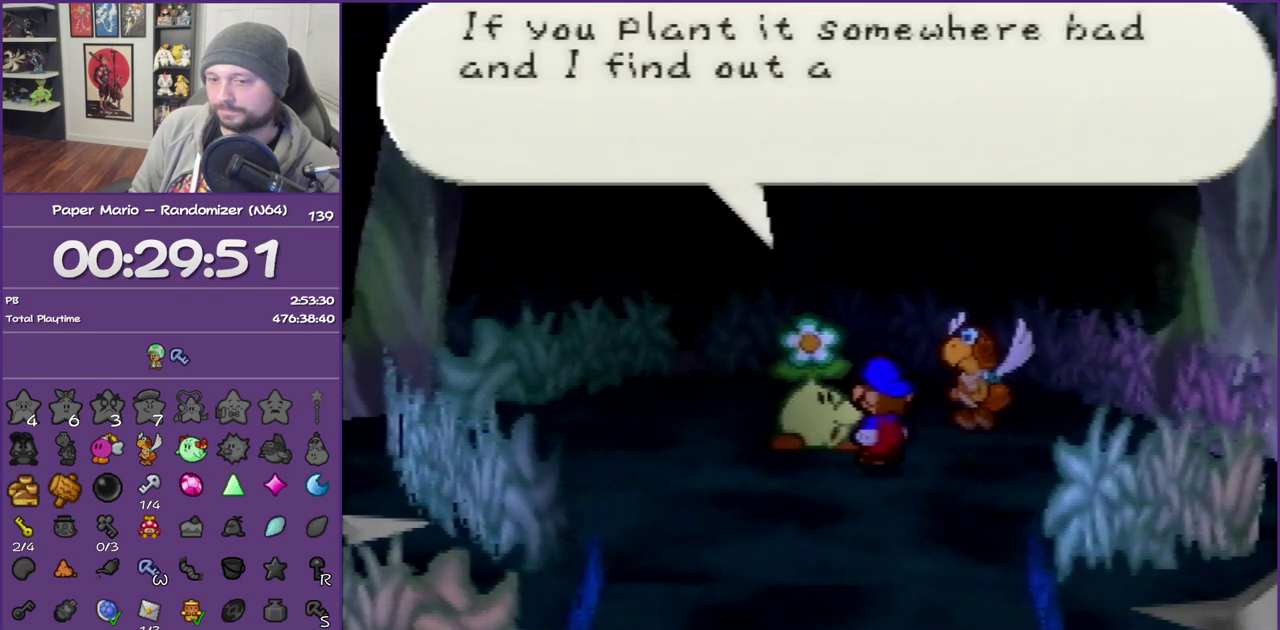
{"buttons": ["B"], "left_stick": "down", "events": []}
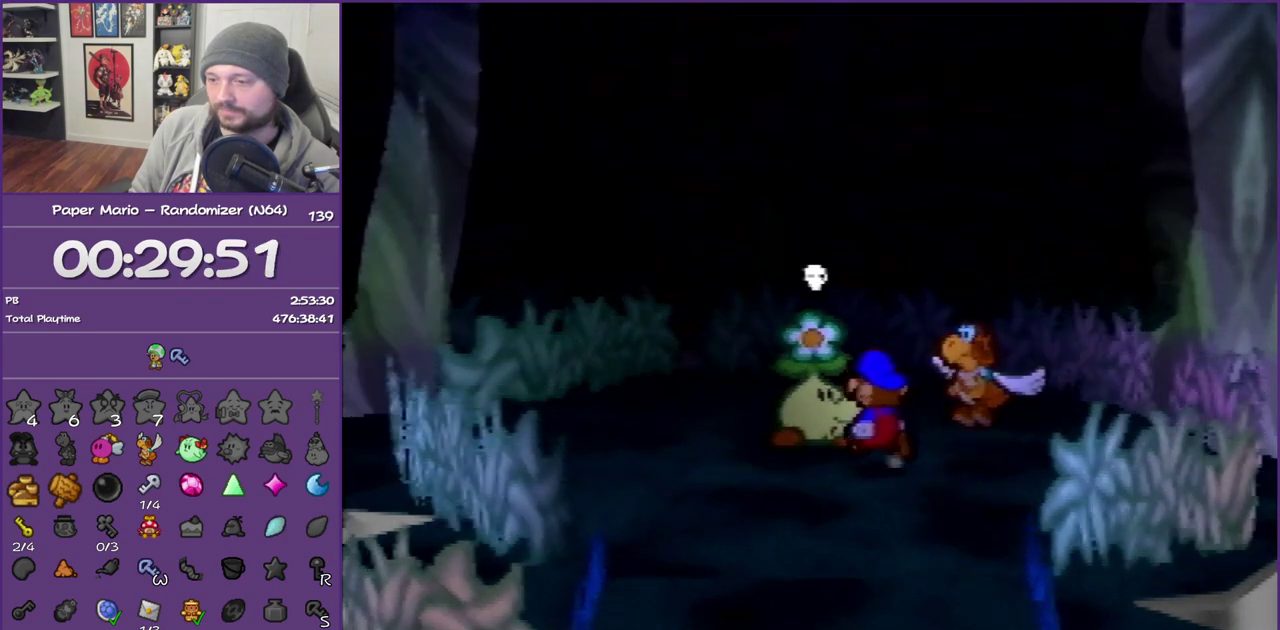
{"buttons": ["Z"], "left_stick": "down", "events": [[17, "left_stick", "down-left"], [200, "Z", "down"], [350, "left_stick", "down"], [417, "B", "up"]]}
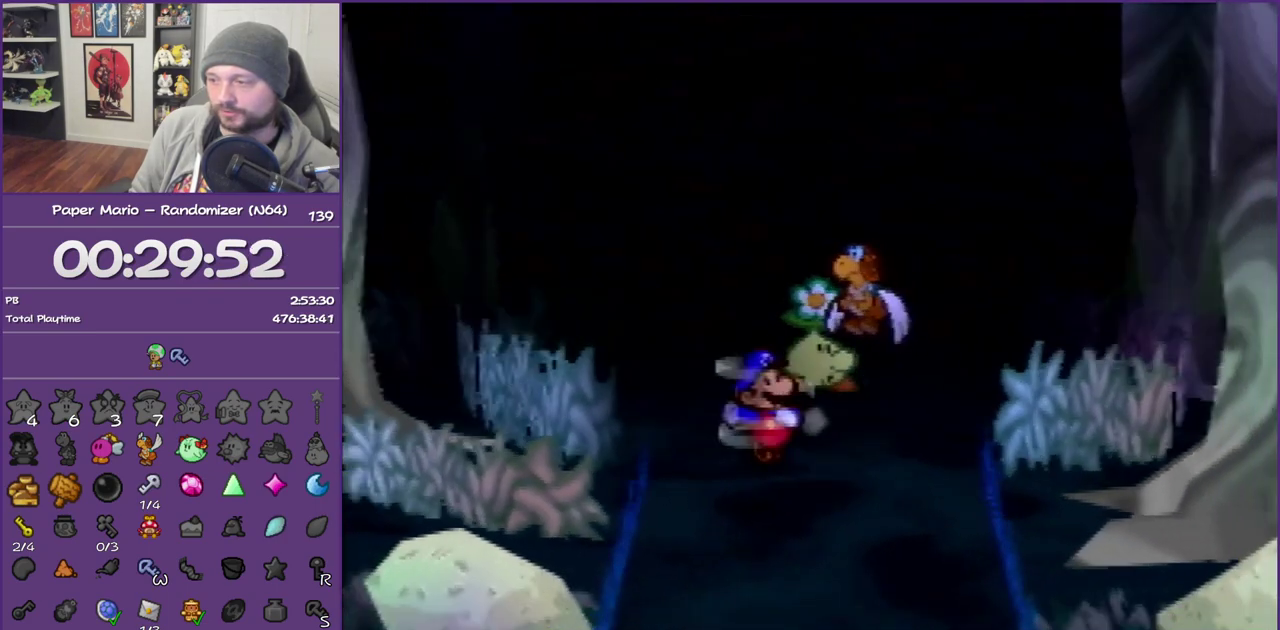
{"buttons": [], "left_stick": "down", "events": [[17, "Z", "up"]]}
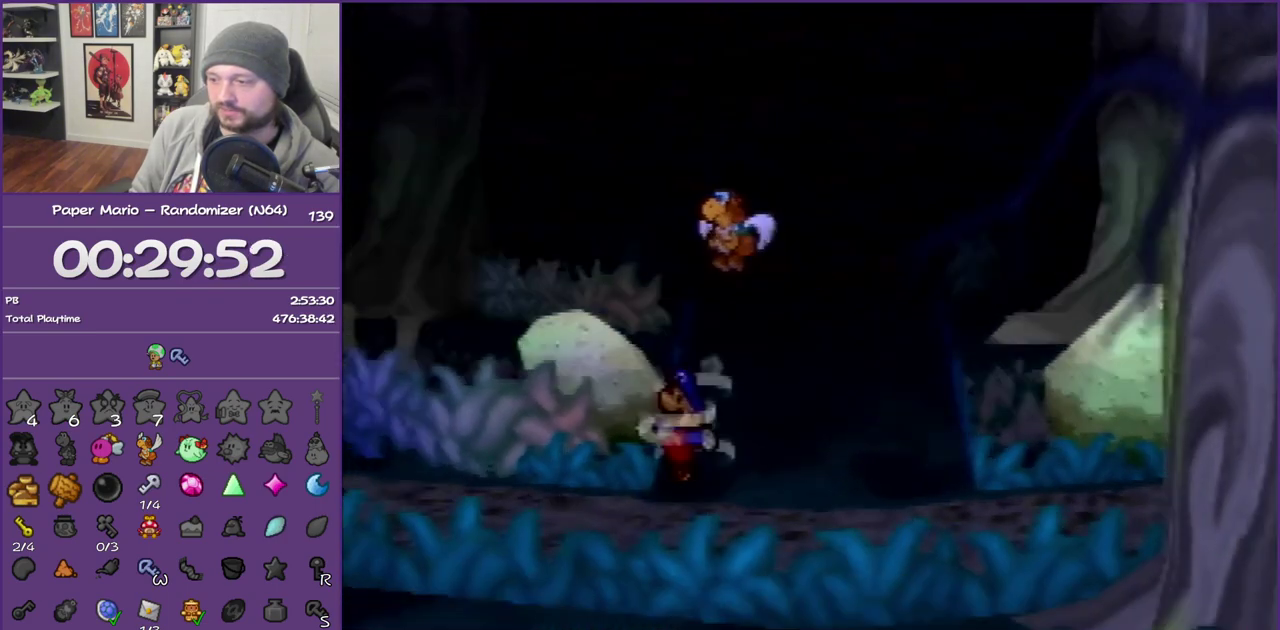
{"buttons": [], "left_stick": "up-left", "events": [[17, "A", "down"], [83, "left_stick", "down-left"], [133, "A", "up"], [167, "left_stick", "left"], [233, "left_stick", "up-left"]]}
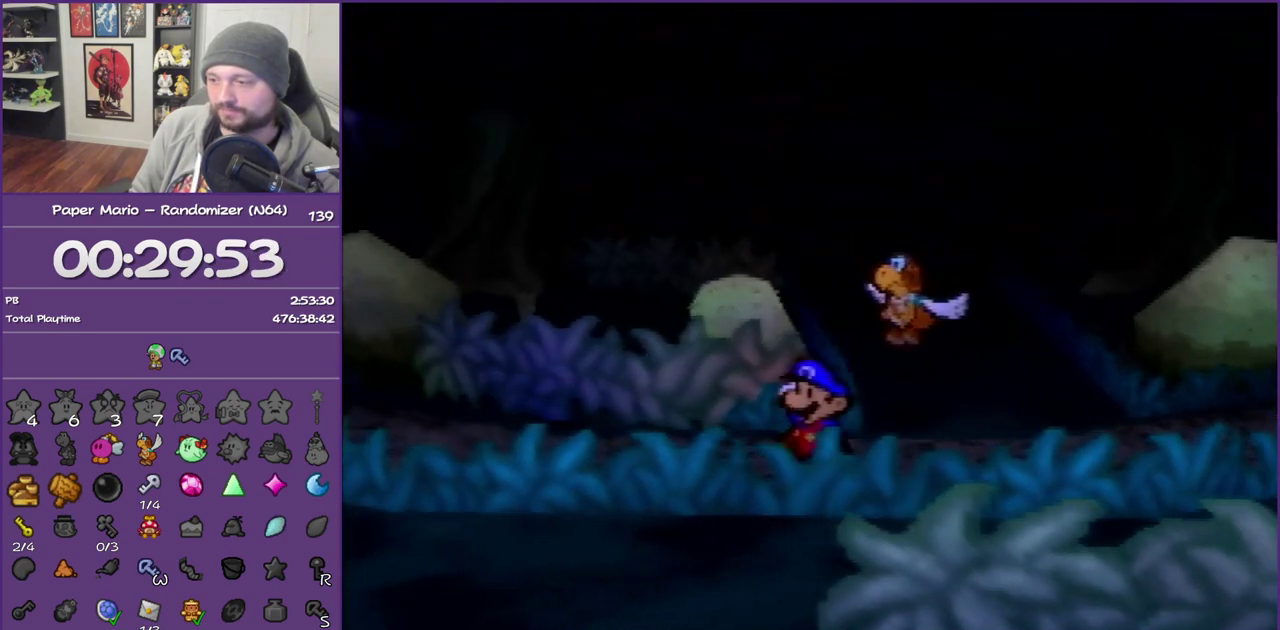
{"buttons": ["Z"], "left_stick": "up-left", "events": [[17, "Z", "down"]]}
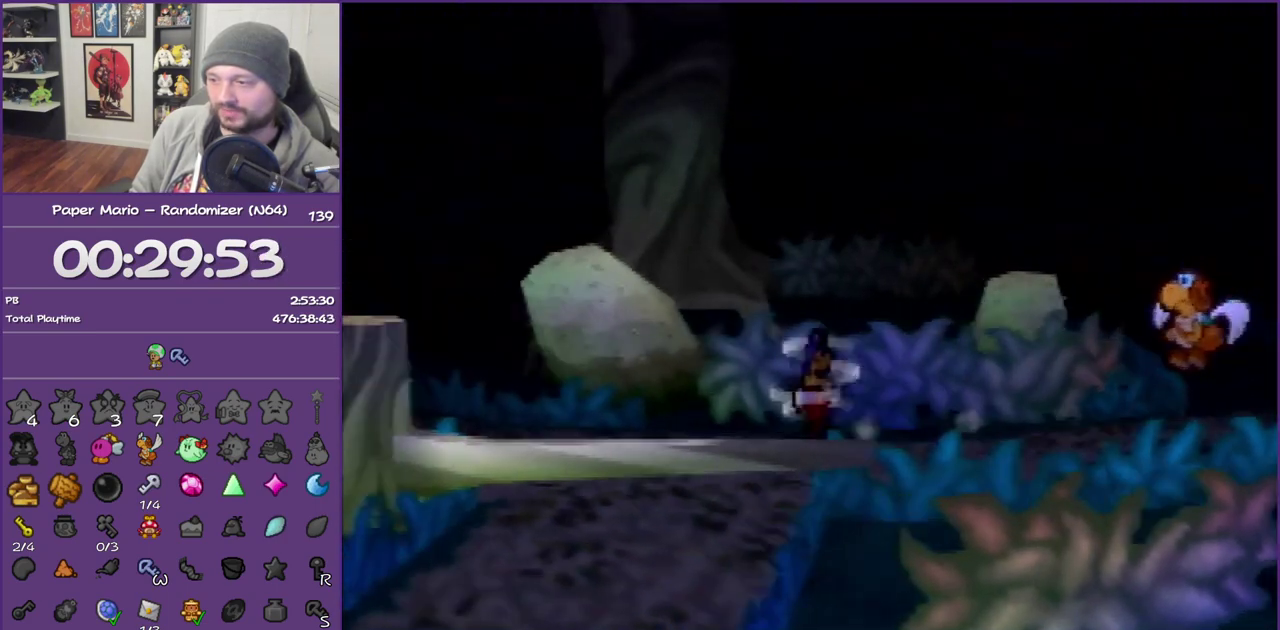
{"buttons": [], "left_stick": "left", "events": [[167, "Z", "up"], [233, "left_stick", "left"], [267, "A", "down"], [383, "A", "up"]]}
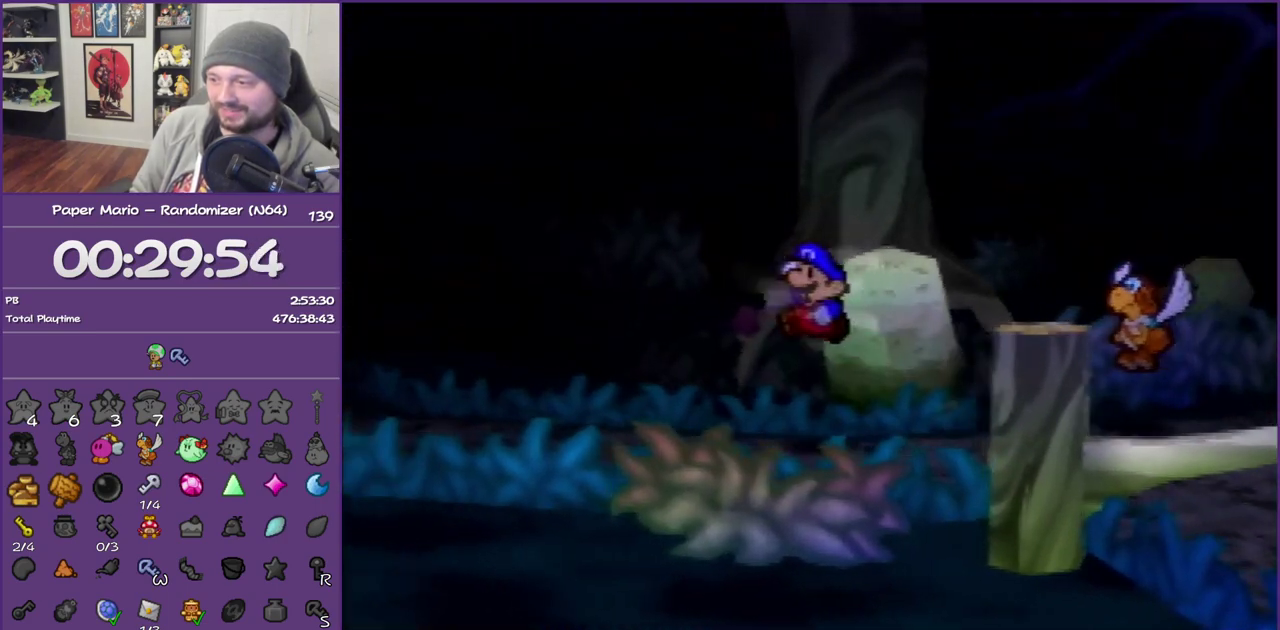
{"buttons": ["Z"], "left_stick": "left", "events": [[267, "Z", "down"]]}
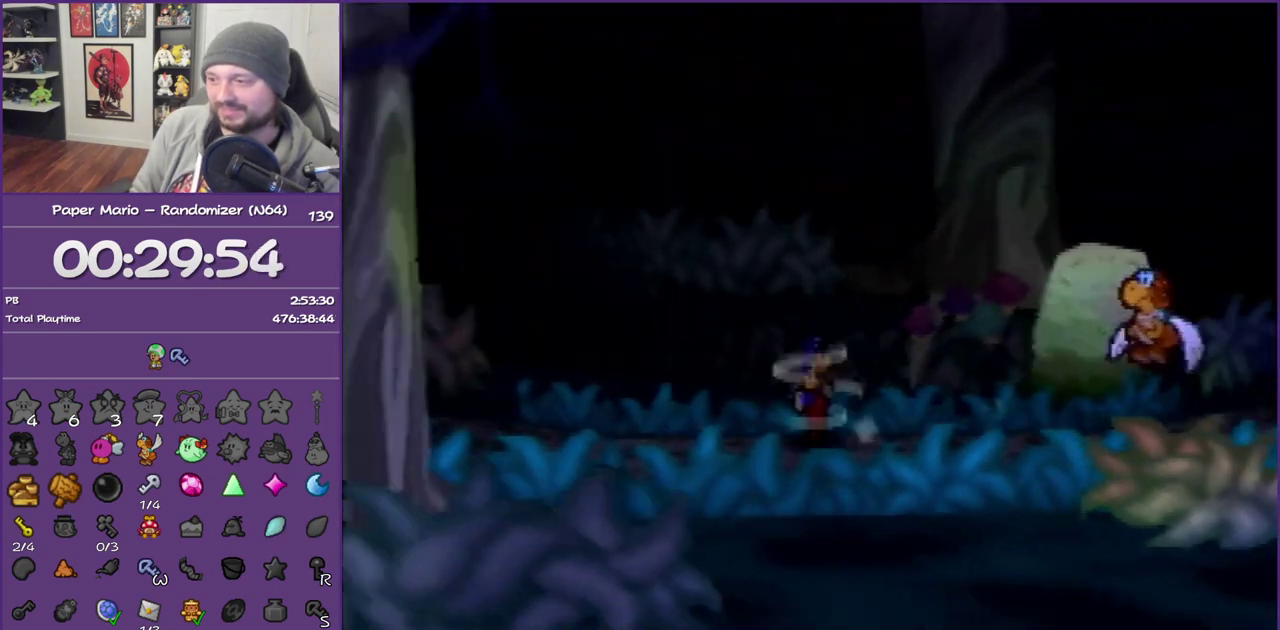
{"buttons": [], "left_stick": "left", "events": [[483, "Z", "up"]]}
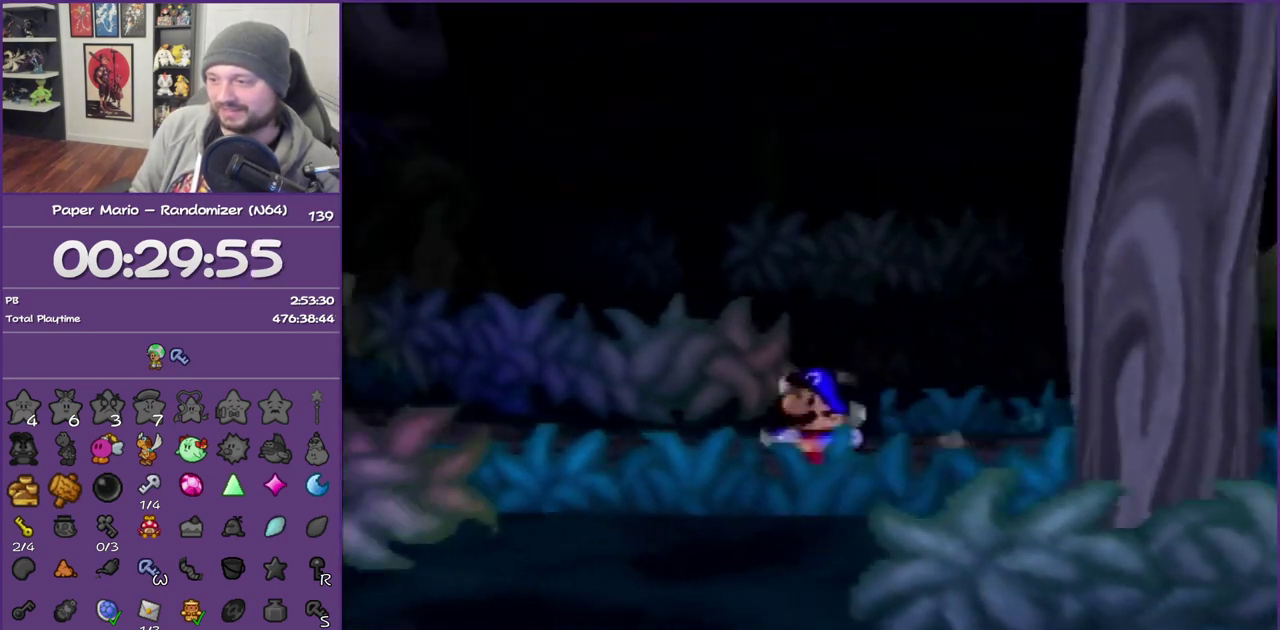
{"buttons": ["Z"], "left_stick": "left", "events": [[17, "A", "down"], [167, "A", "up"], [483, "Z", "down"]]}
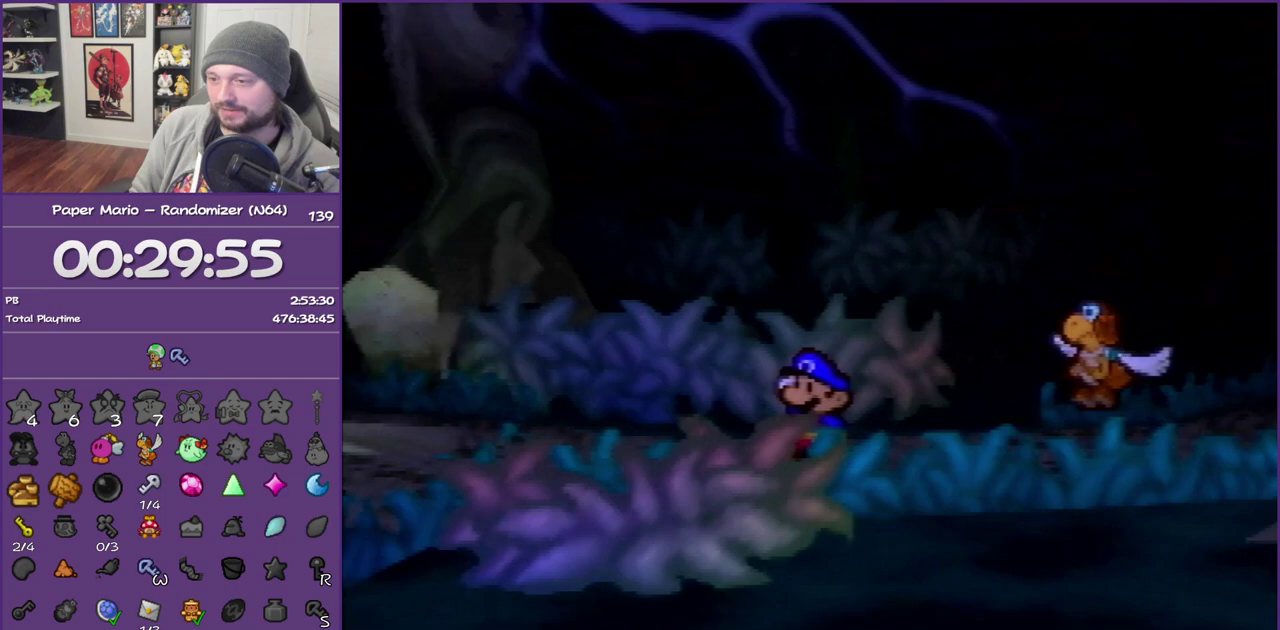
{"buttons": [], "left_stick": "down", "events": [[167, "A", "down"], [200, "Z", "up"], [233, "left_stick", "down-left"], [317, "A", "up"], [317, "left_stick", "down"]]}
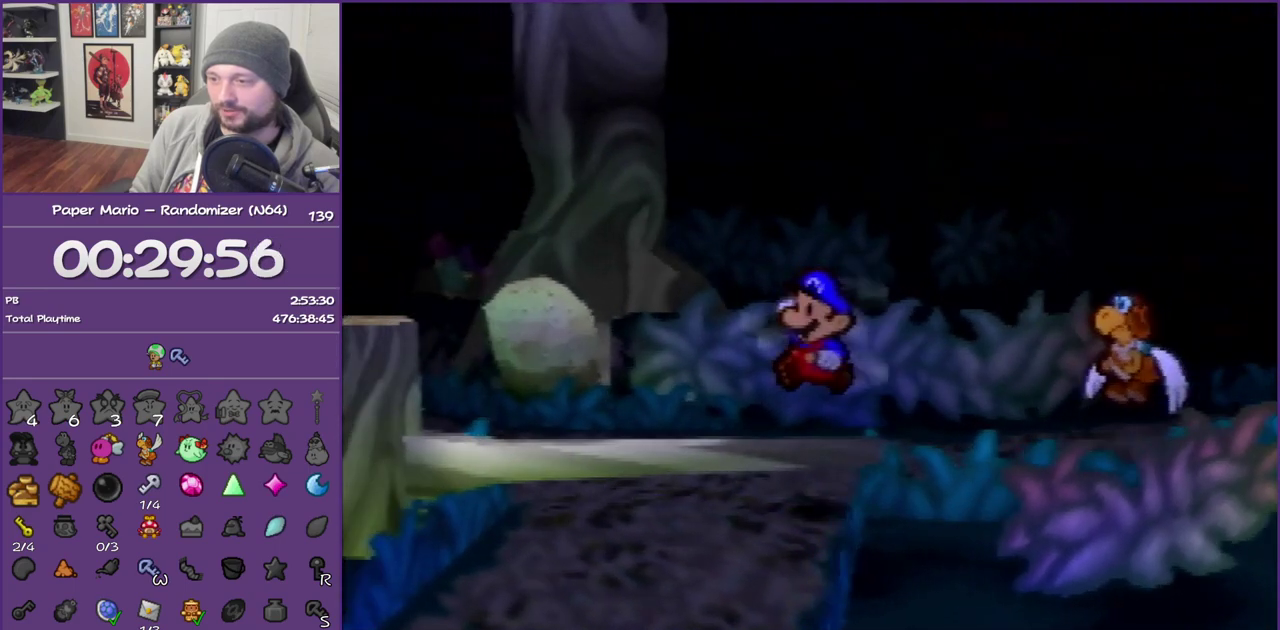
{"buttons": ["A"], "left_stick": "down", "events": [[233, "A", "down"]]}
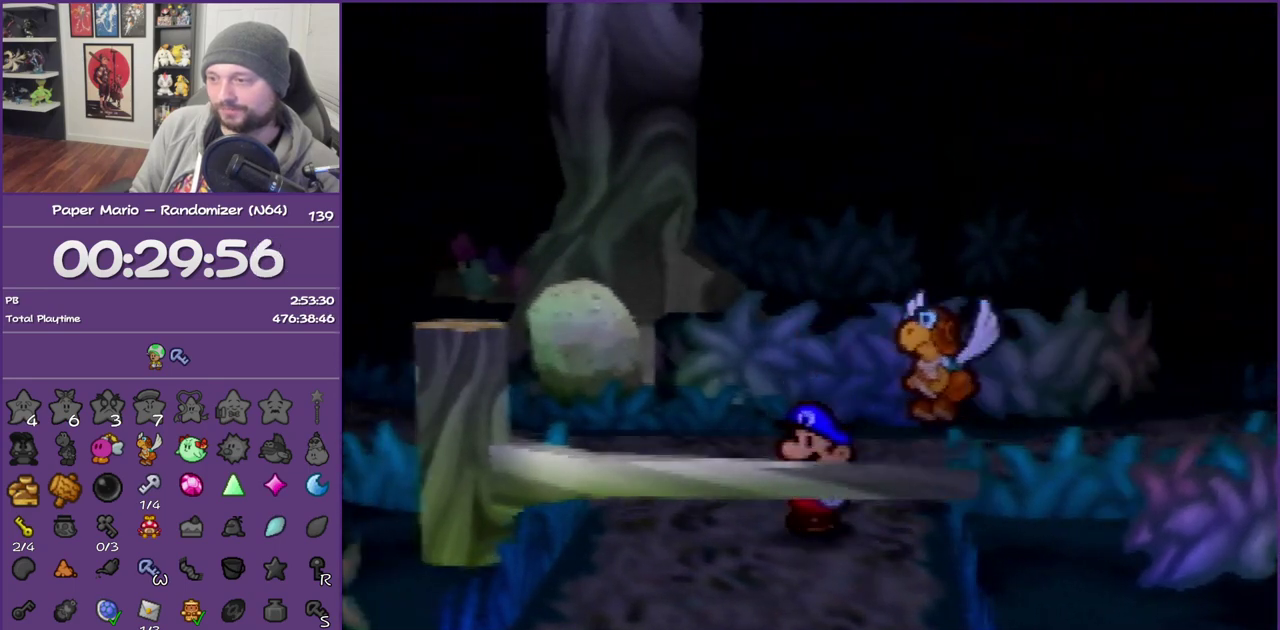
{"buttons": [], "left_stick": "center", "events": [[200, "left_stick", "center"], [233, "A", "up"]]}
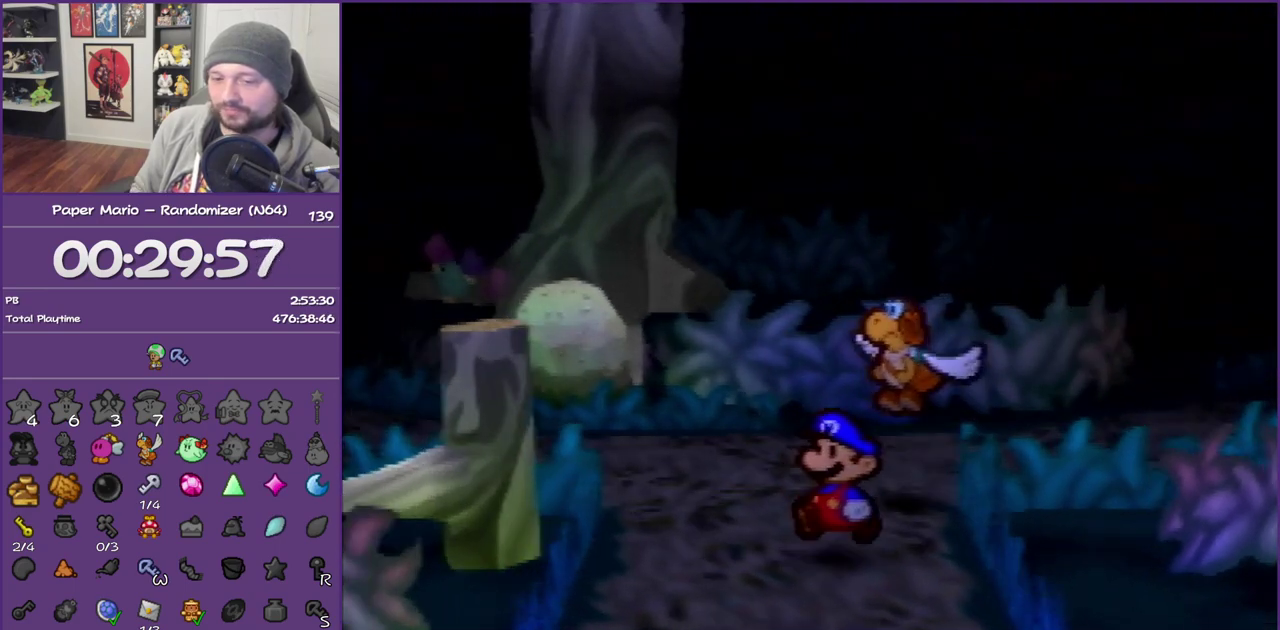
{"buttons": [], "left_stick": "center", "events": []}
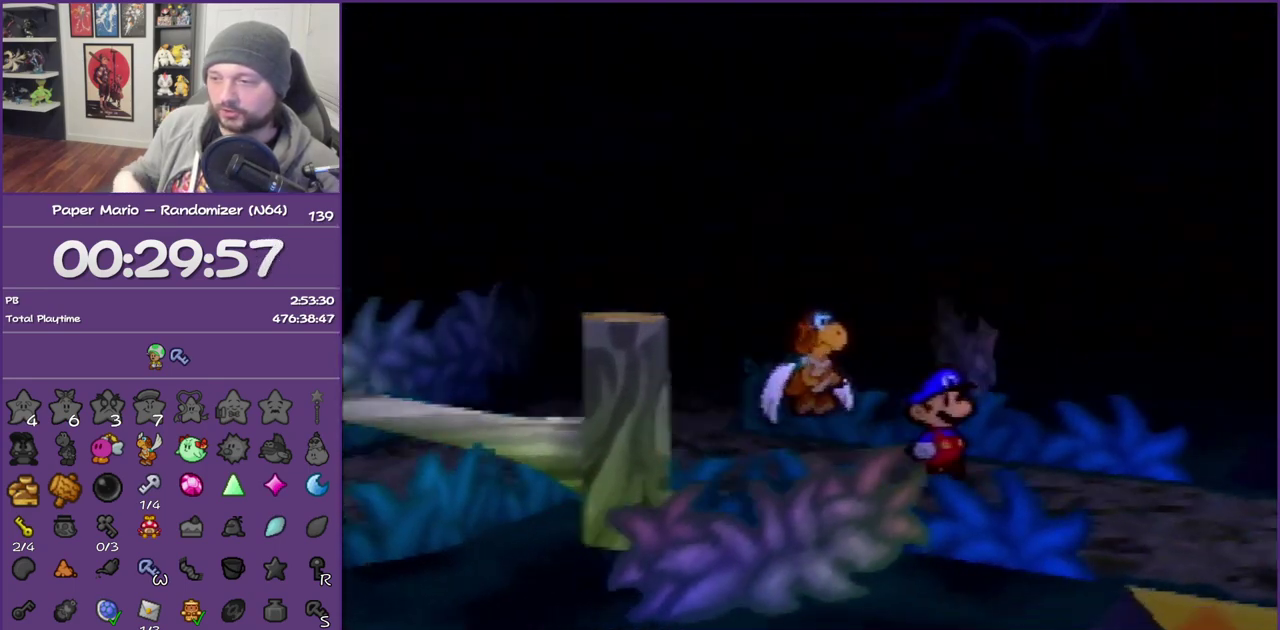
{"buttons": [], "left_stick": "center", "events": []}
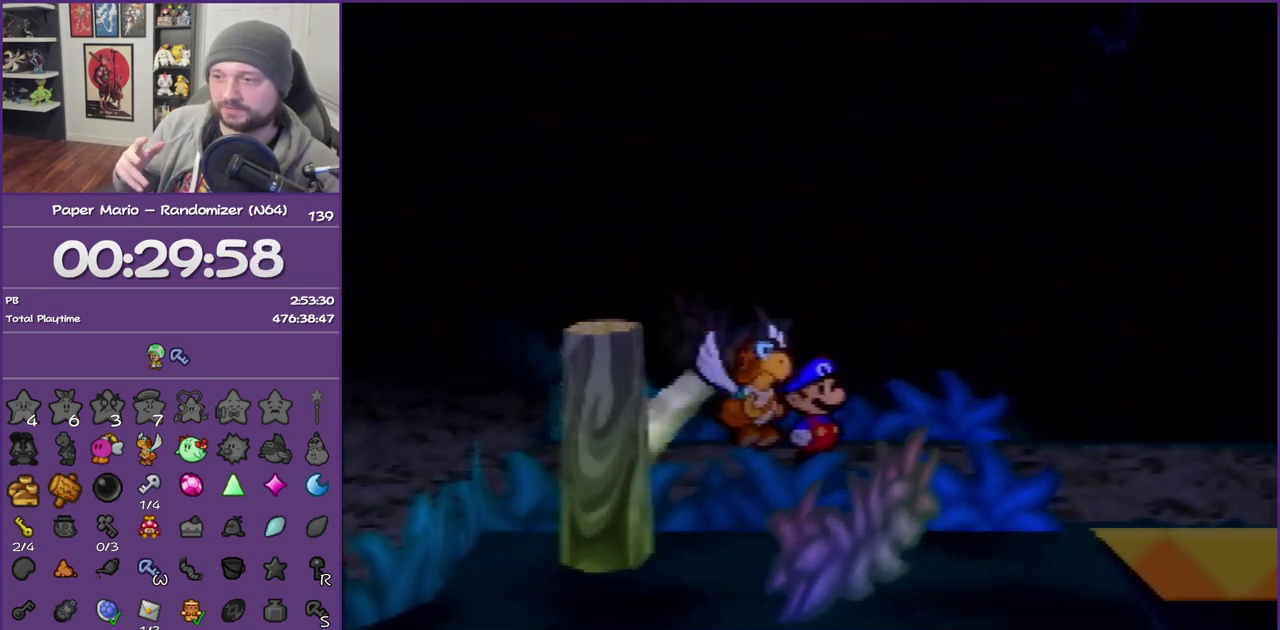
{"buttons": [], "left_stick": "center", "events": []}
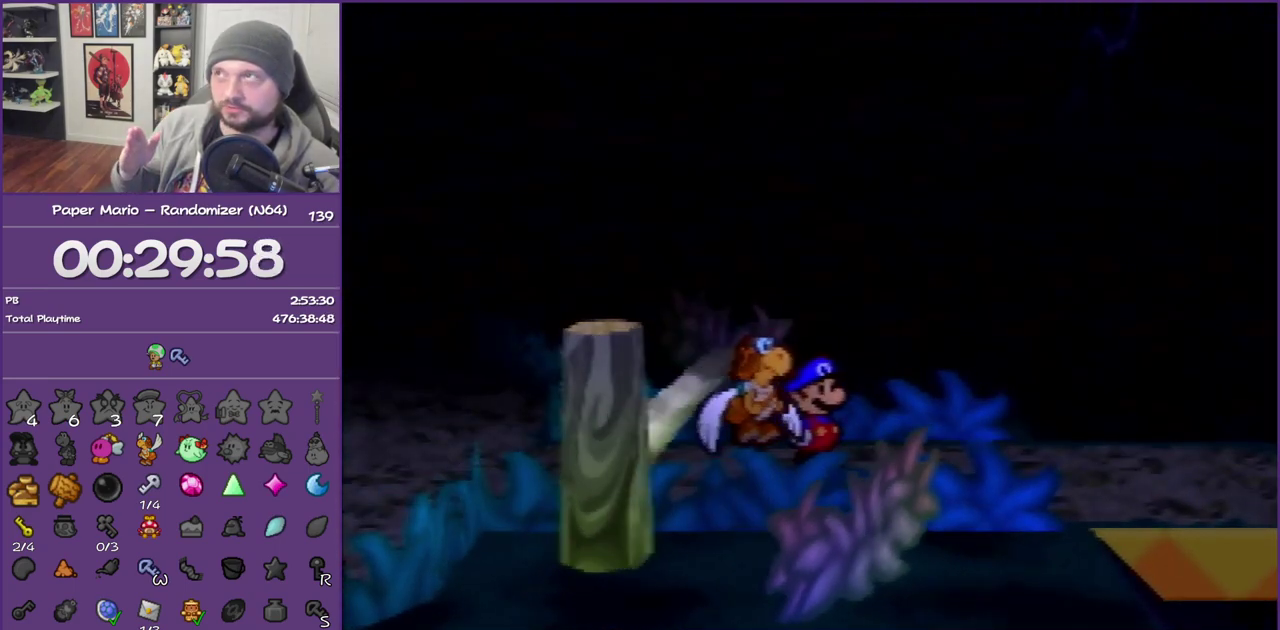
{"buttons": [], "left_stick": "center", "events": []}
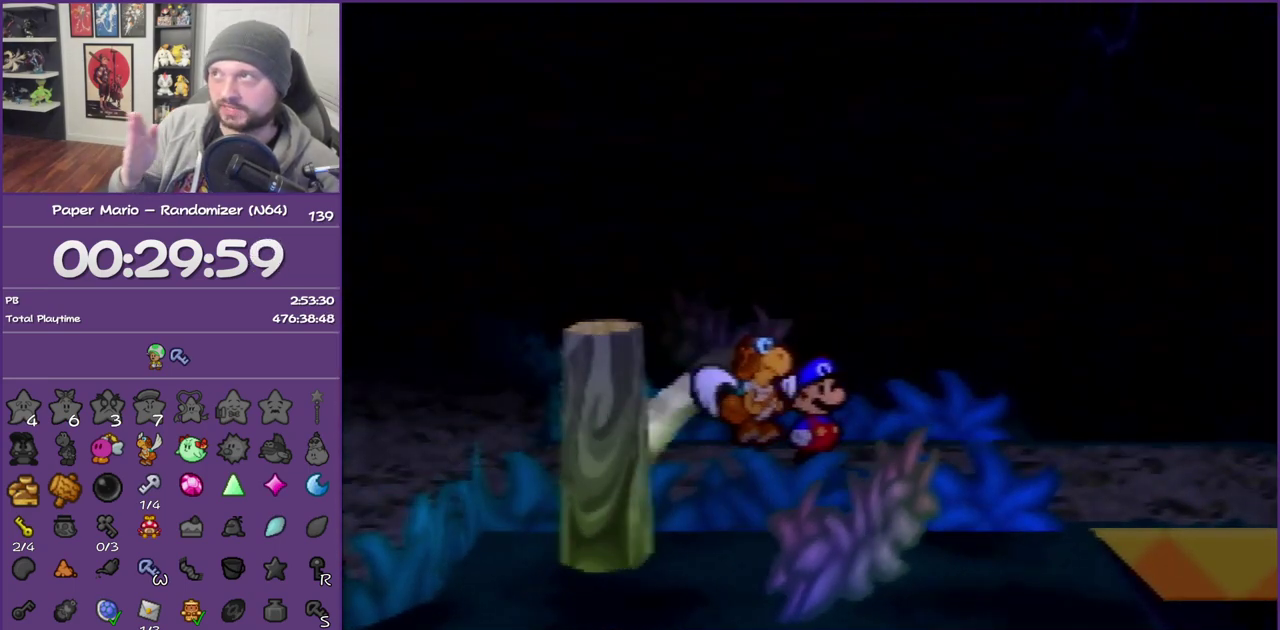
{"buttons": [], "left_stick": "center", "events": []}
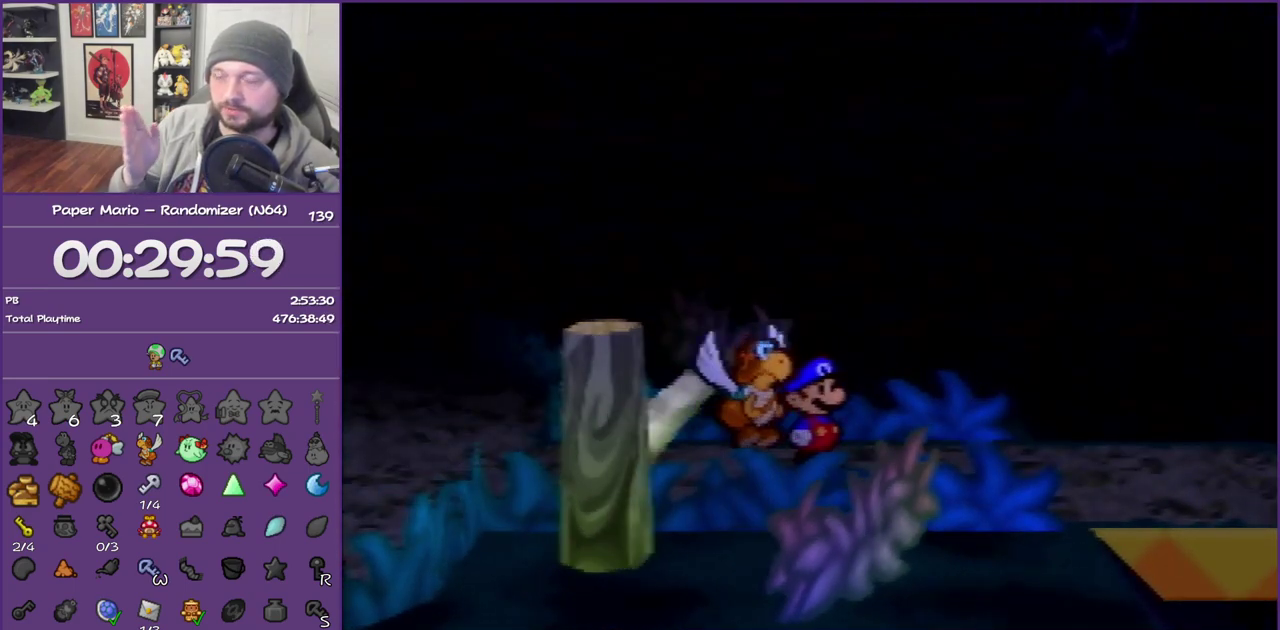
{"buttons": [], "left_stick": "center", "events": []}
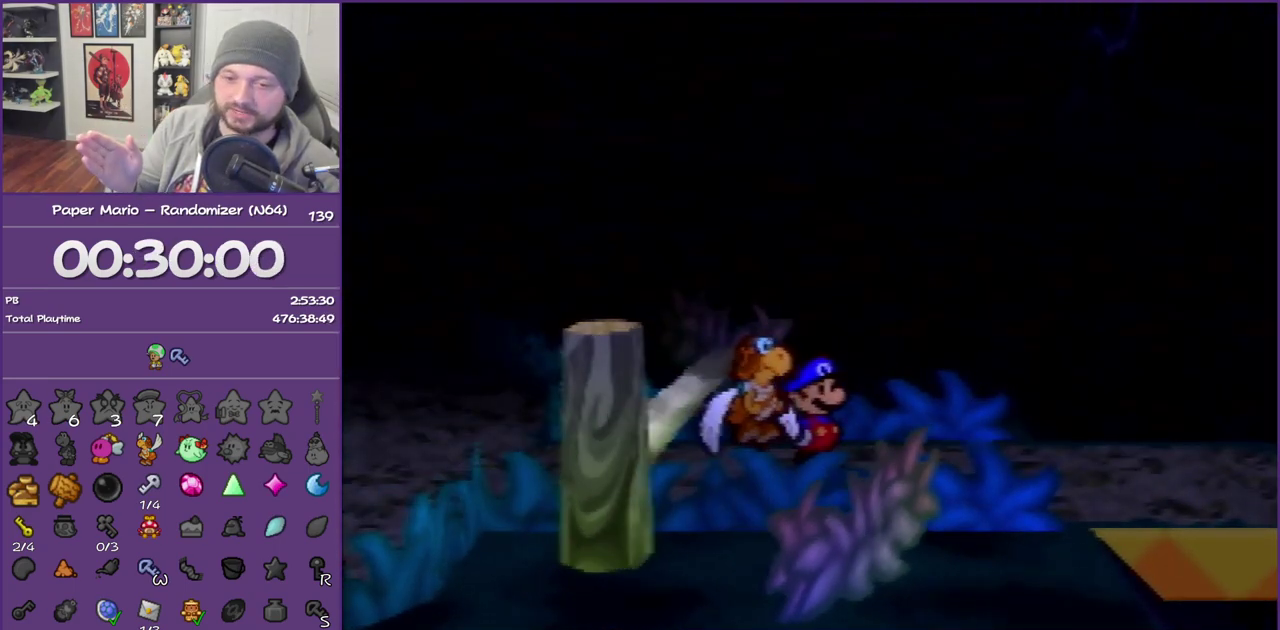
{"buttons": [], "left_stick": "center", "events": []}
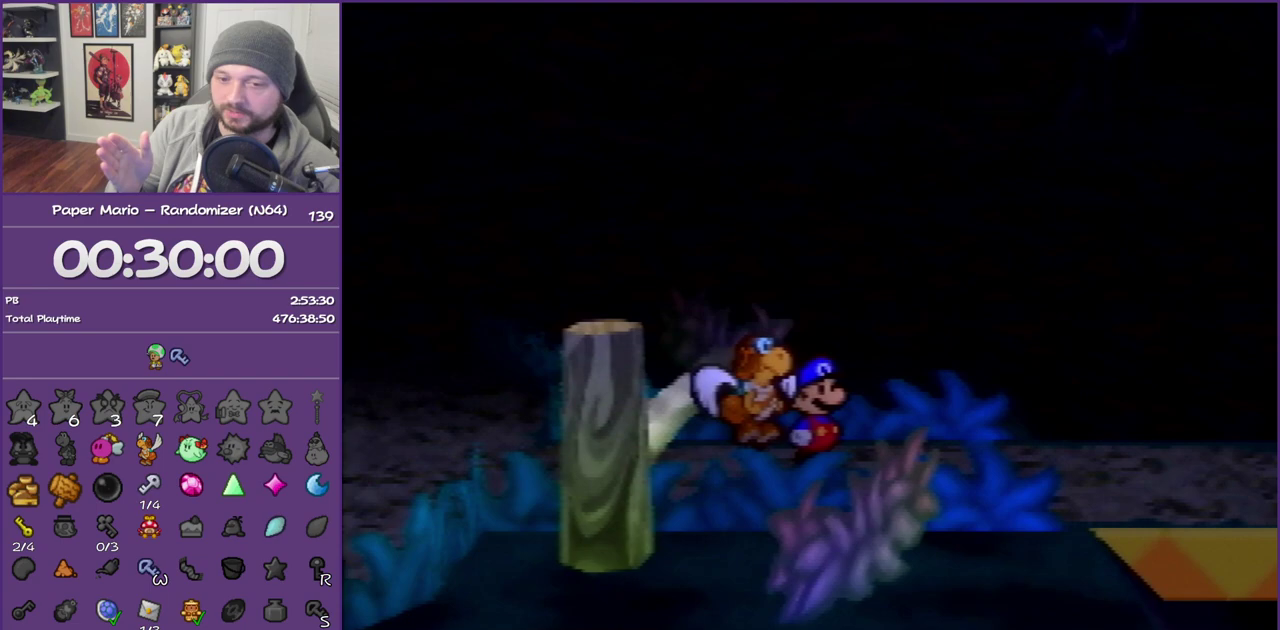
{"buttons": [], "left_stick": "center", "events": []}
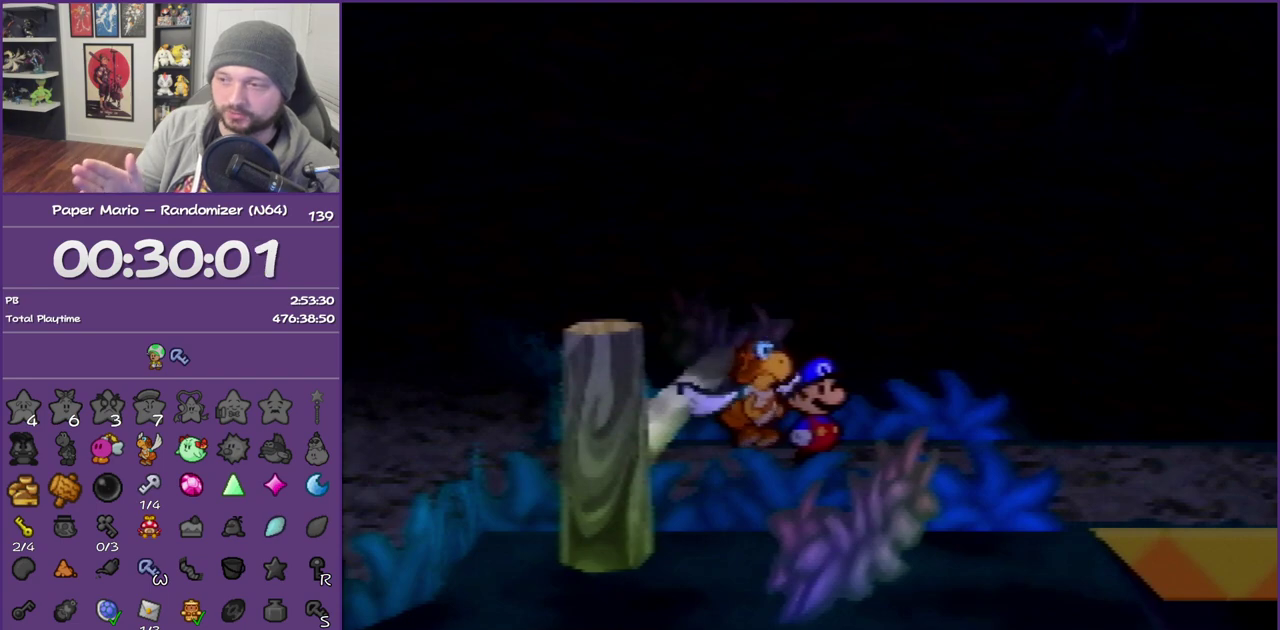
{"buttons": [], "left_stick": "center", "events": []}
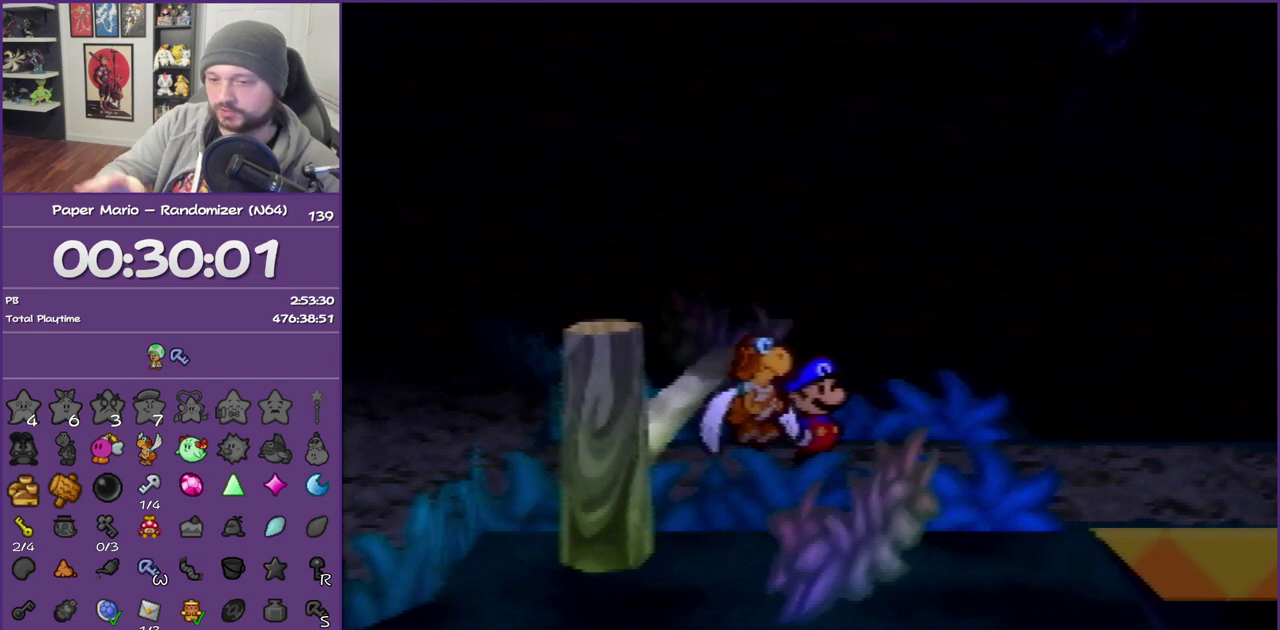
{"buttons": [], "left_stick": "right", "events": [[367, "left_stick", "right"]]}
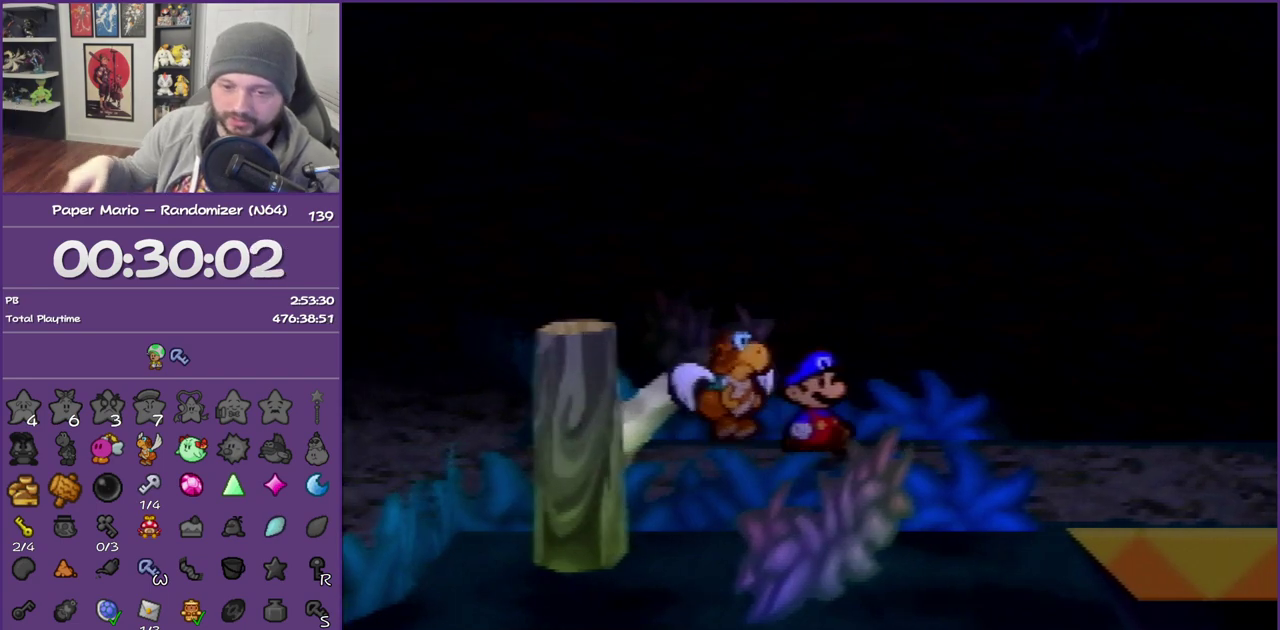
{"buttons": [], "left_stick": "right", "events": [[233, "Z", "down"], [400, "Z", "up"]]}
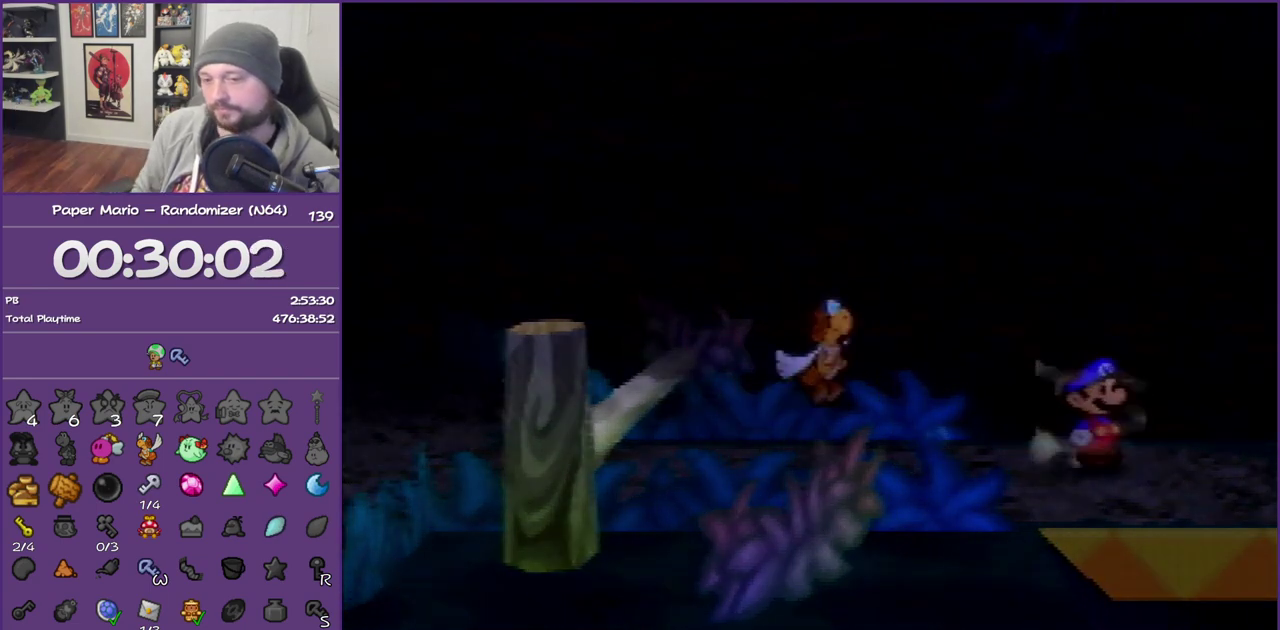
{"buttons": [], "left_stick": "right", "events": [[17, "Z", "down"], [117, "Z", "up"]]}
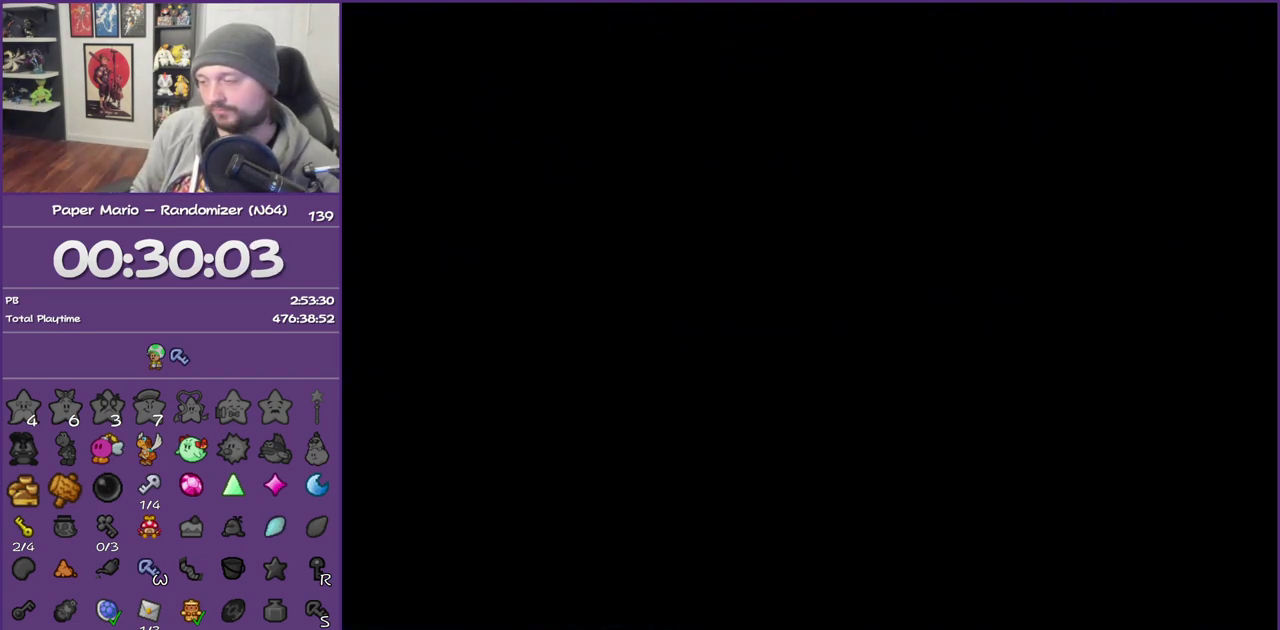
{"buttons": [], "left_stick": "right", "events": []}
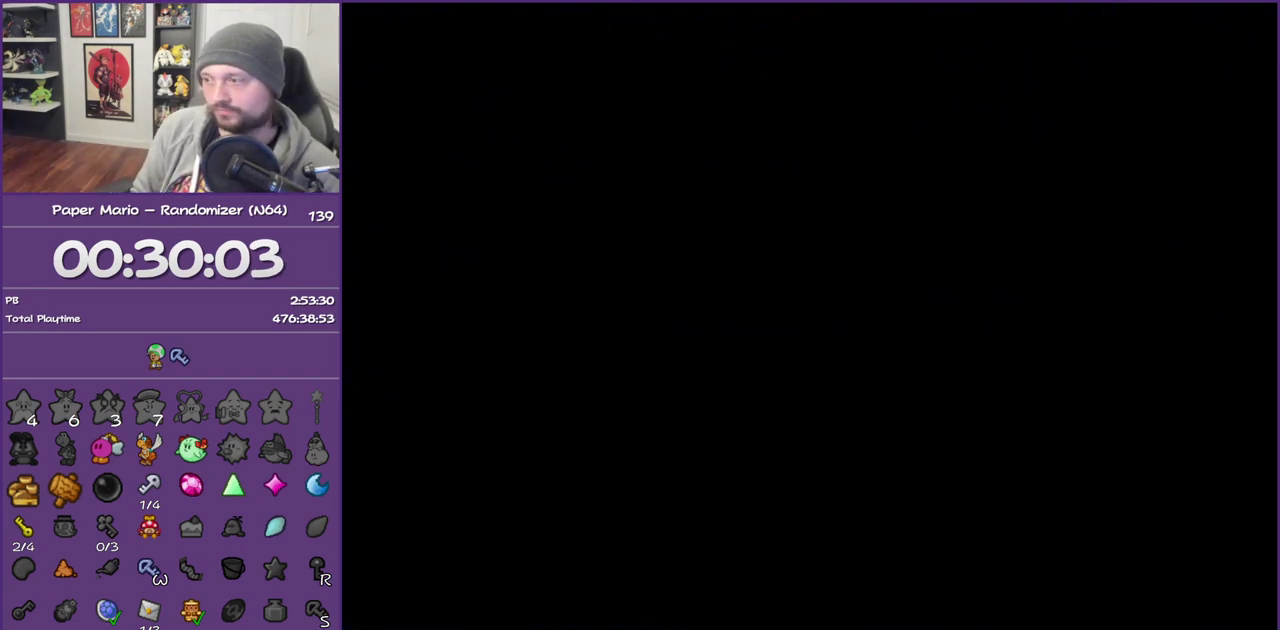
{"buttons": [], "left_stick": "right", "events": []}
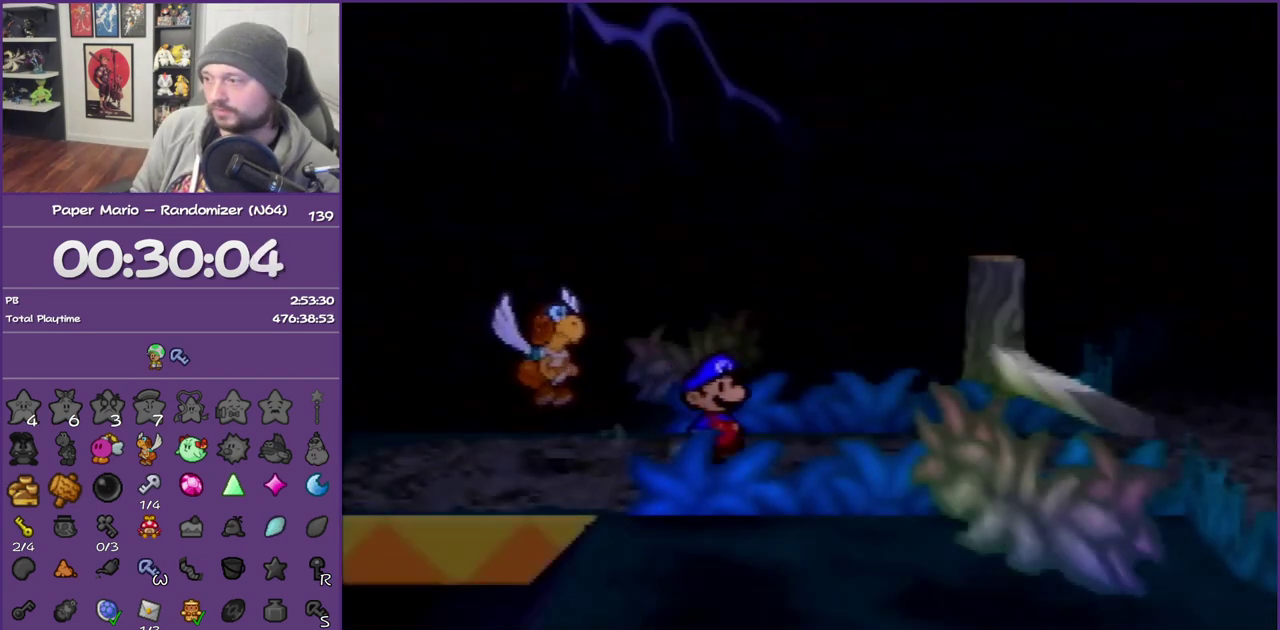
{"buttons": [], "left_stick": "right", "events": []}